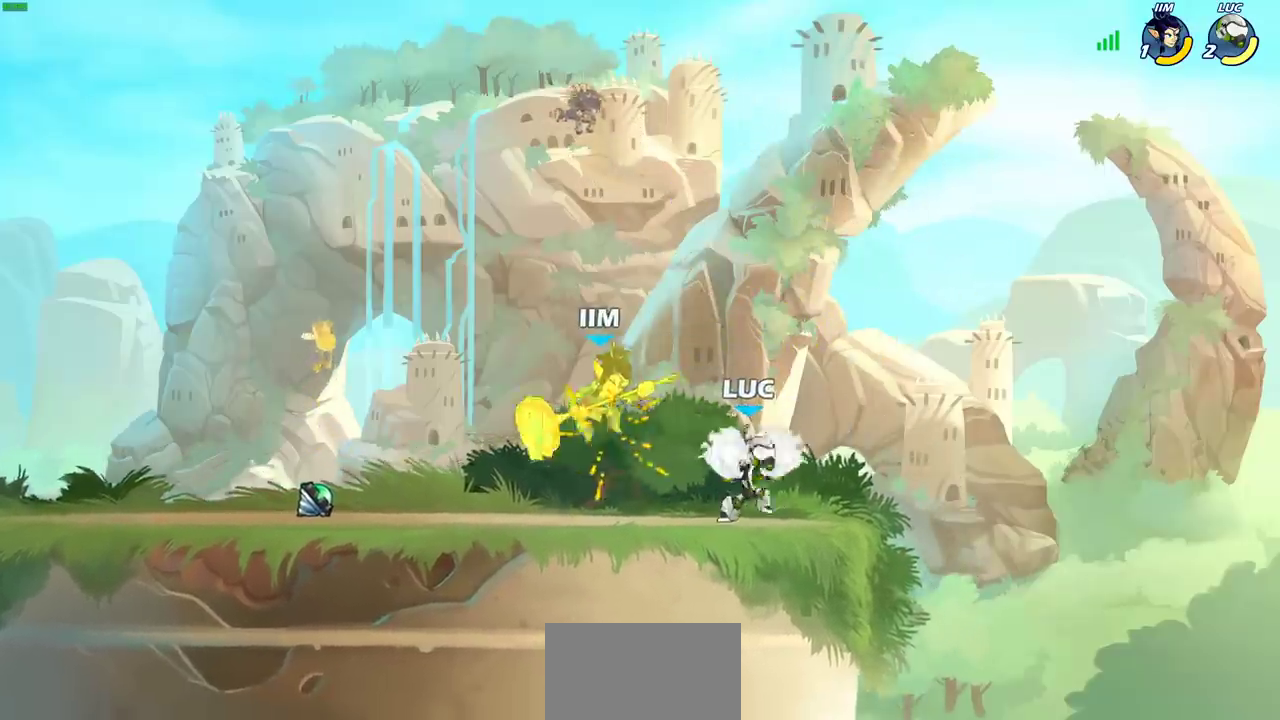
Gameplay with a controller (PlayStation layout); each line is a JSON object with the inputs held at the frame after it (dt_ms = milliseconds from this image to that frame). "events" lists button and stick changes between this image and that frame as [ms after this image, input, new state], when the widget could be followed in between. Not read: L1.
{"dt_ms": 300, "buttons": [], "left_stick": "center", "right_stick": "center", "events": [[67, "SQUARE", "up"], [150, "SQUARE", "down"], [267, "SQUARE", "up"]]}
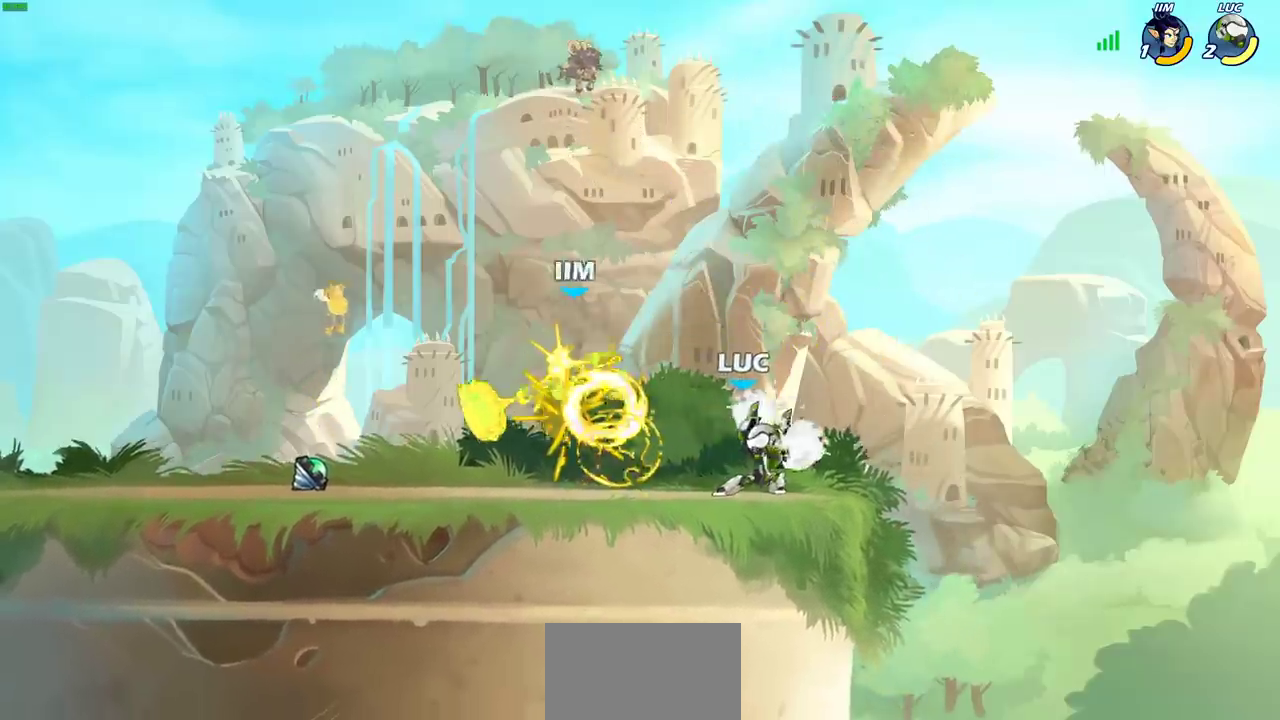
{"dt_ms": 700, "buttons": [], "left_stick": "center", "right_stick": "center", "events": [[133, "CIRCLE", "down"], [183, "CIRCLE", "up"], [533, "CIRCLE", "down"], [600, "CIRCLE", "up"]]}
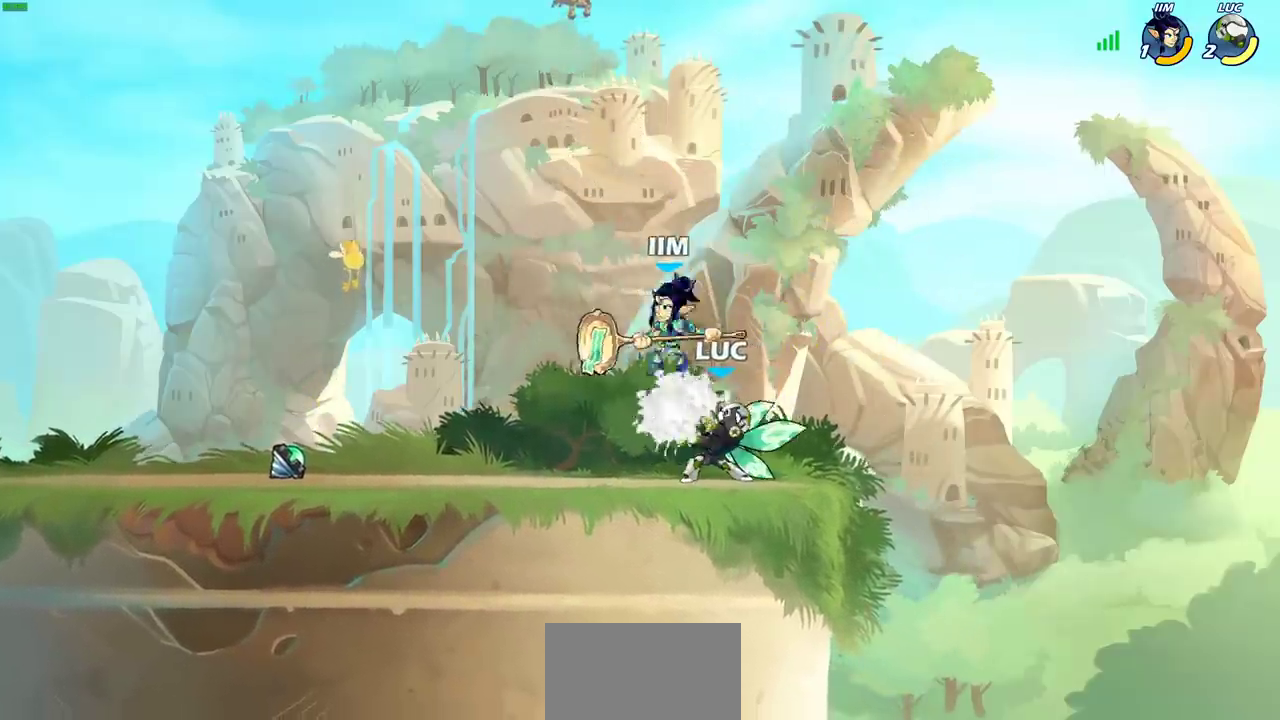
{"dt_ms": 500, "buttons": [], "left_stick": "center", "right_stick": "center", "events": []}
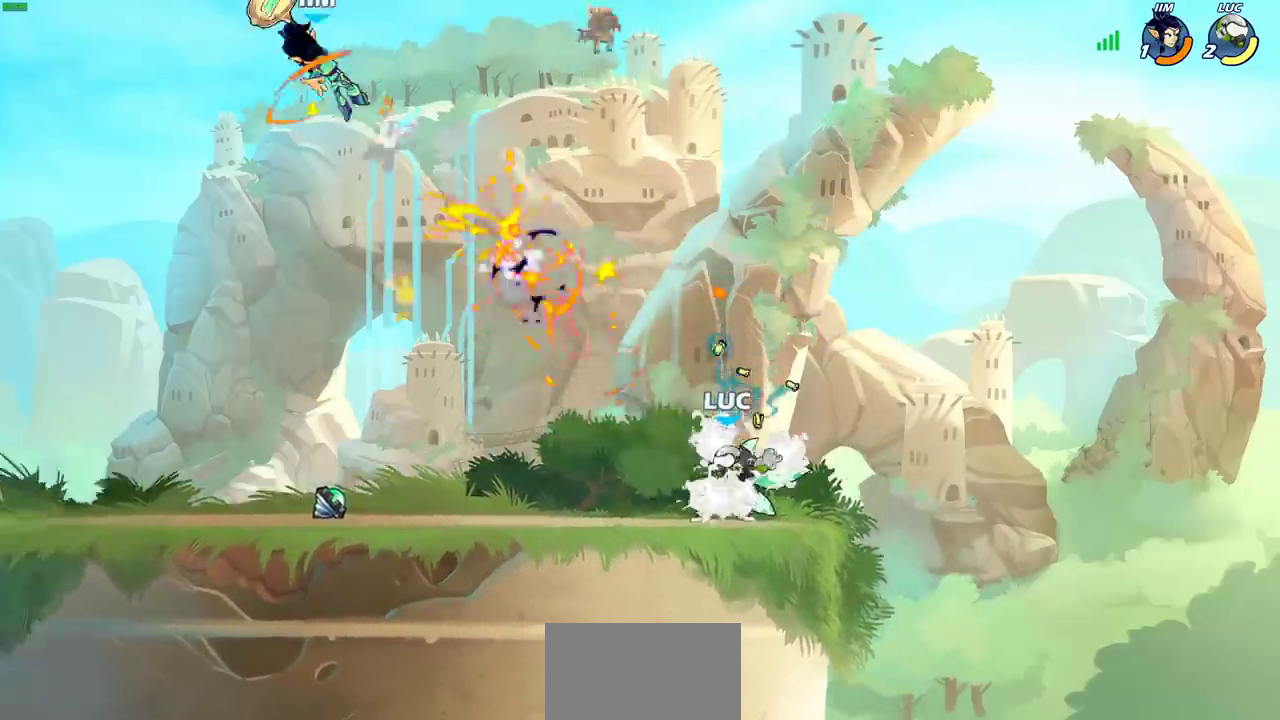
{"dt_ms": 700, "buttons": [], "left_stick": "center", "right_stick": "center", "events": [[183, "left_stick", "left"], [300, "R2", "down"], [650, "R2", "up"], [683, "left_stick", "center"]]}
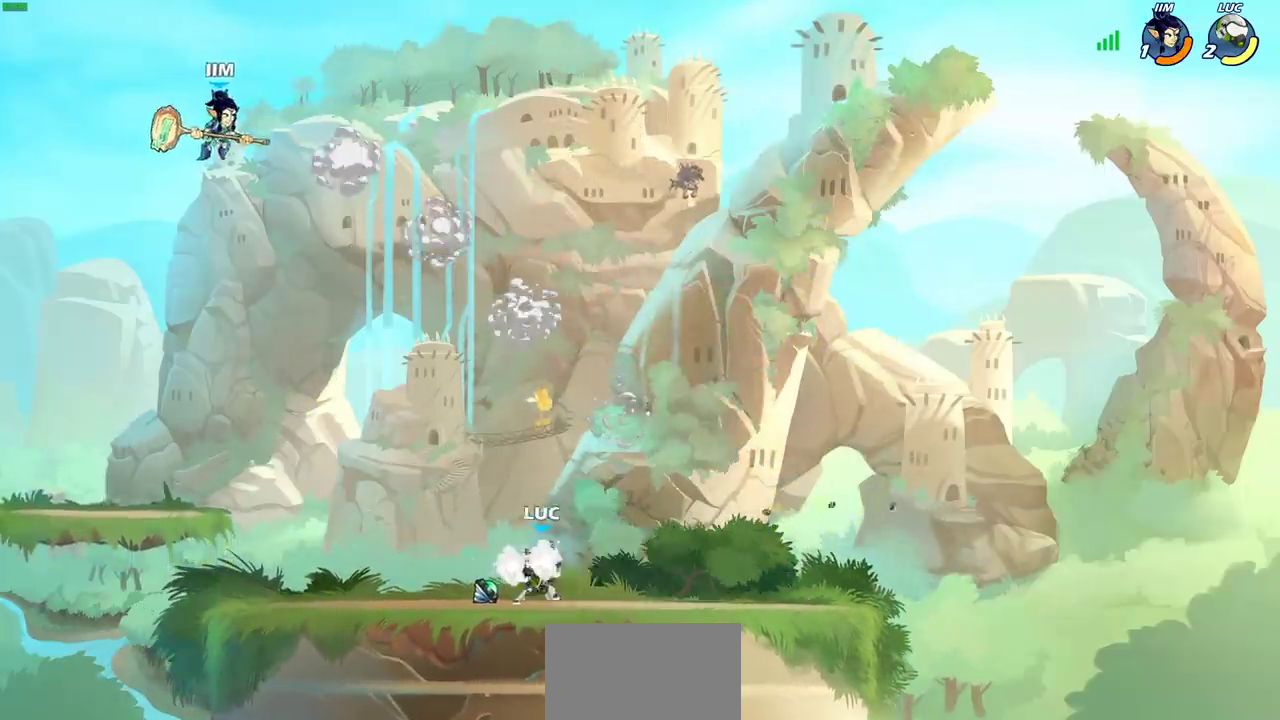
{"dt_ms": 300, "buttons": [], "left_stick": "up-left", "right_stick": "center", "events": [[33, "left_stick", "right"], [250, "left_stick", "up-left"]]}
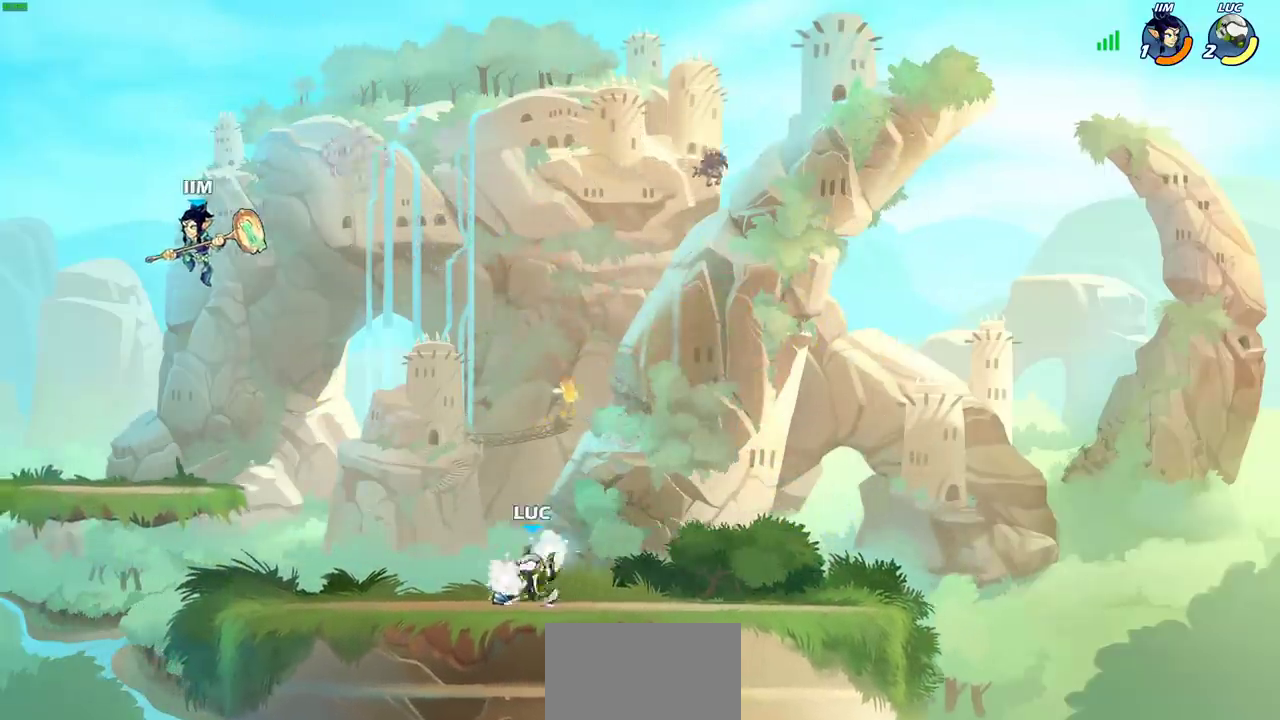
{"dt_ms": 700, "buttons": [], "left_stick": "center", "right_stick": "center", "events": [[50, "CIRCLE", "down"], [50, "left_stick", "center"], [117, "CIRCLE", "up"]]}
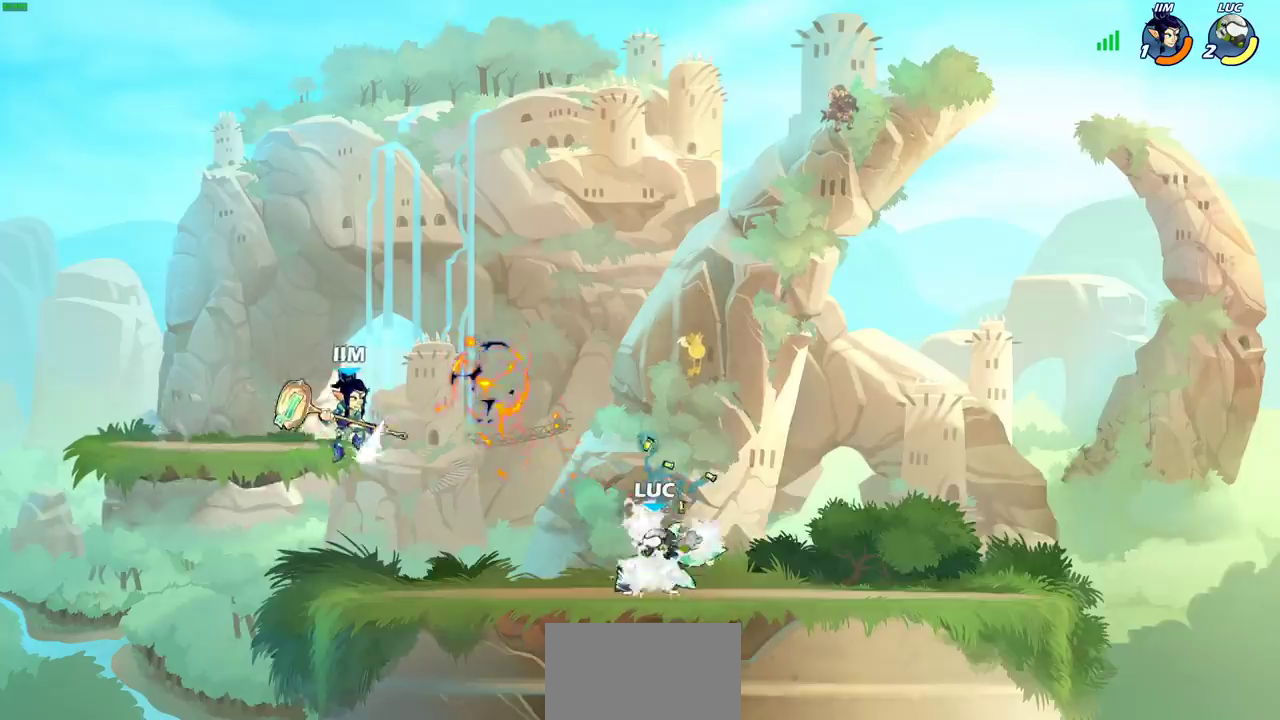
{"dt_ms": 300, "buttons": [], "left_stick": "right", "right_stick": "center", "events": [[200, "left_stick", "right"]]}
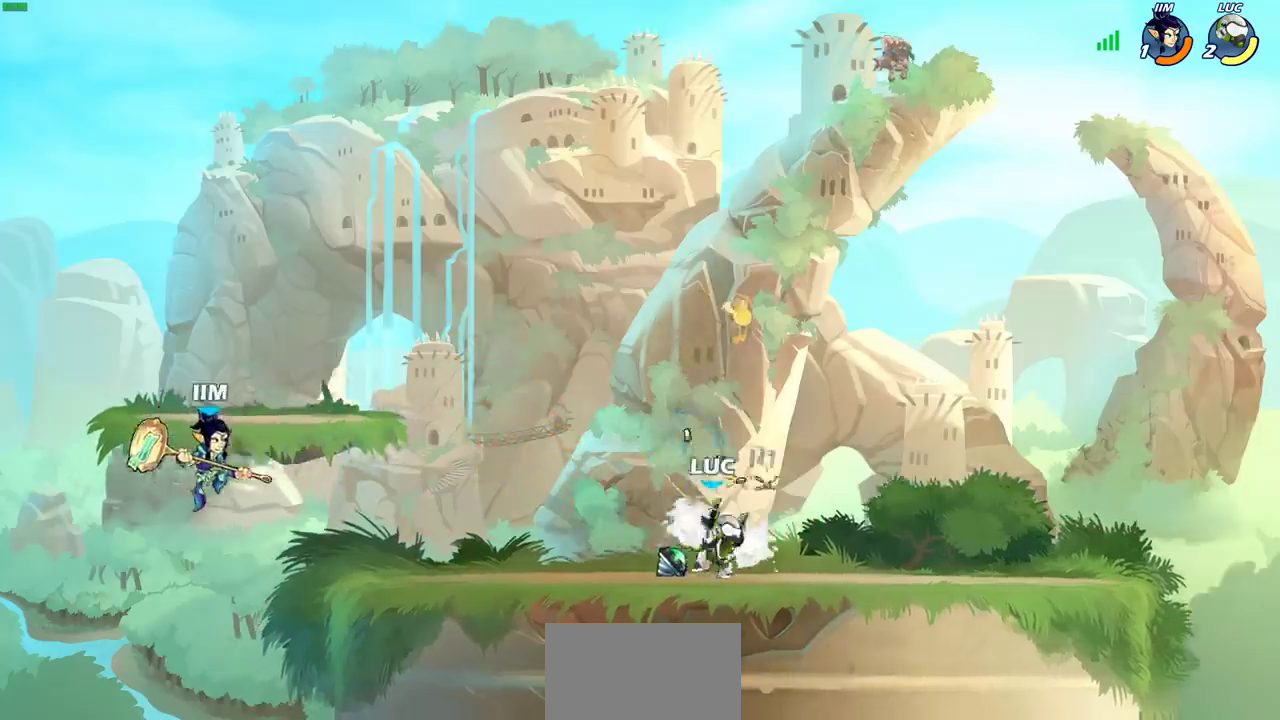
{"dt_ms": 700, "buttons": [], "left_stick": "center", "right_stick": "center", "events": [[17, "CROSS", "down"], [33, "left_stick", "up-left"], [150, "CROSS", "up"], [217, "left_stick", "left"], [267, "left_stick", "down-left"], [483, "R2", "down"], [500, "SQUARE", "down"], [567, "left_stick", "down"], [617, "SQUARE", "up"], [633, "left_stick", "center"], [667, "R2", "up"]]}
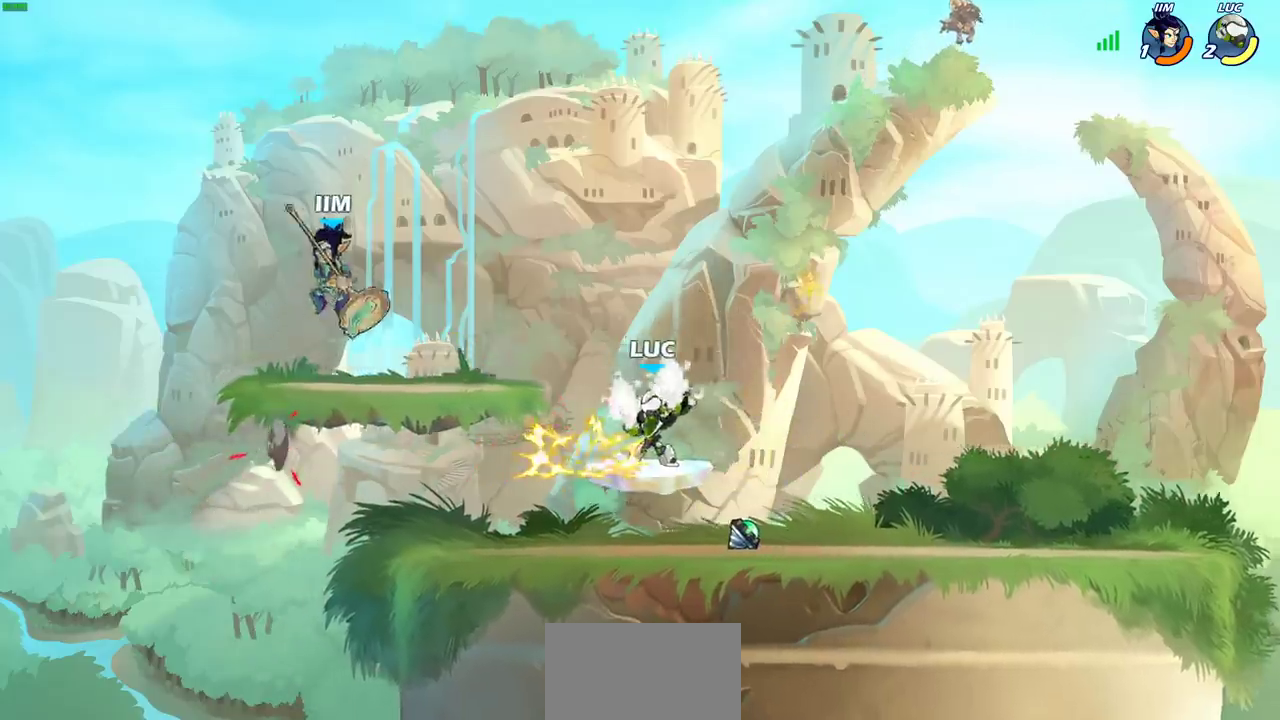
{"dt_ms": 300, "buttons": [], "left_stick": "center", "right_stick": "center", "events": []}
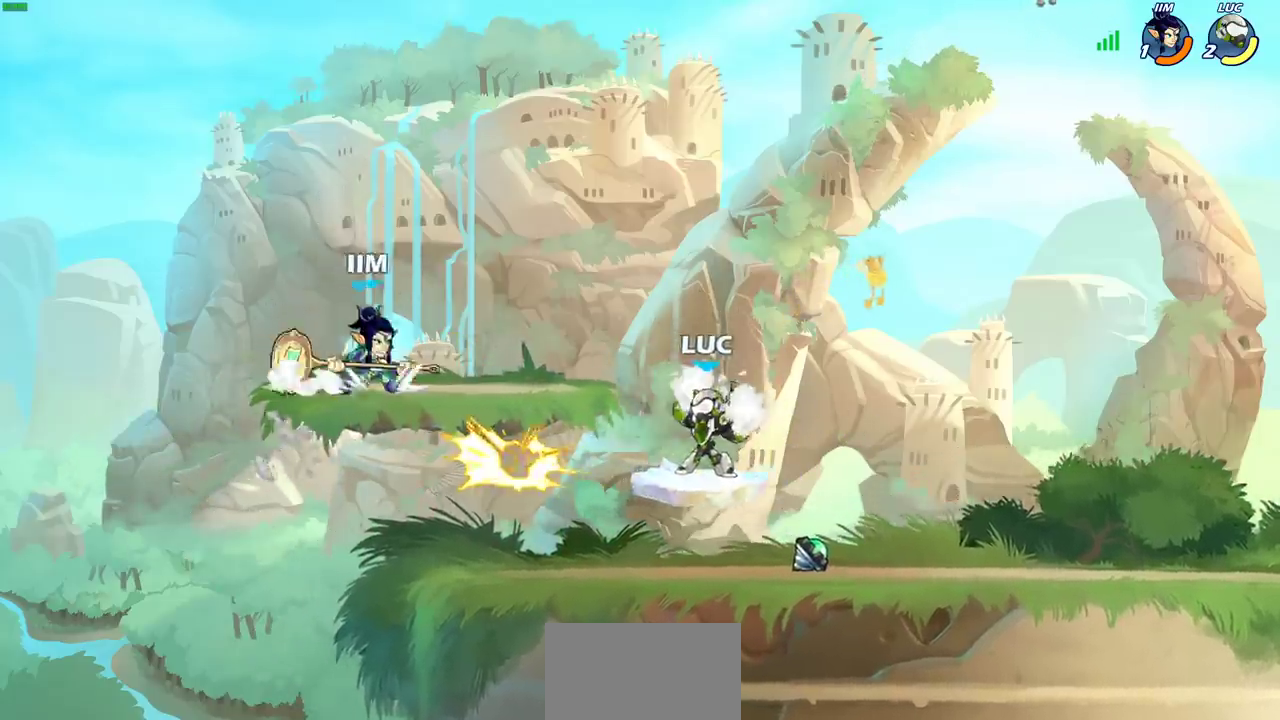
{"dt_ms": 400, "buttons": [], "left_stick": "right", "right_stick": "center", "events": [[150, "left_stick", "left"], [183, "CROSS", "down"], [217, "SQUARE", "down"], [250, "CROSS", "up"], [267, "left_stick", "right"], [283, "SQUARE", "up"]]}
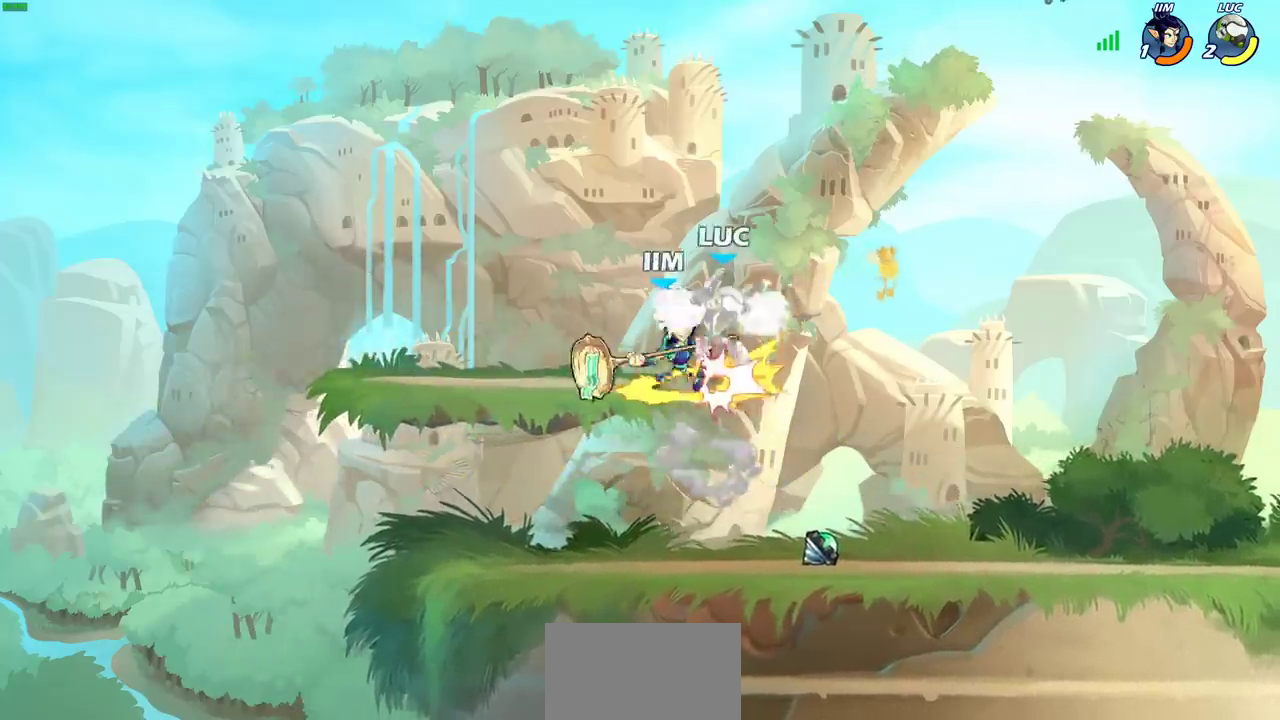
{"dt_ms": 700, "buttons": [], "left_stick": "down-left", "right_stick": "center", "events": [[383, "left_stick", "up-left"], [400, "CROSS", "down"], [450, "left_stick", "left"], [583, "CROSS", "up"], [600, "left_stick", "down-left"]]}
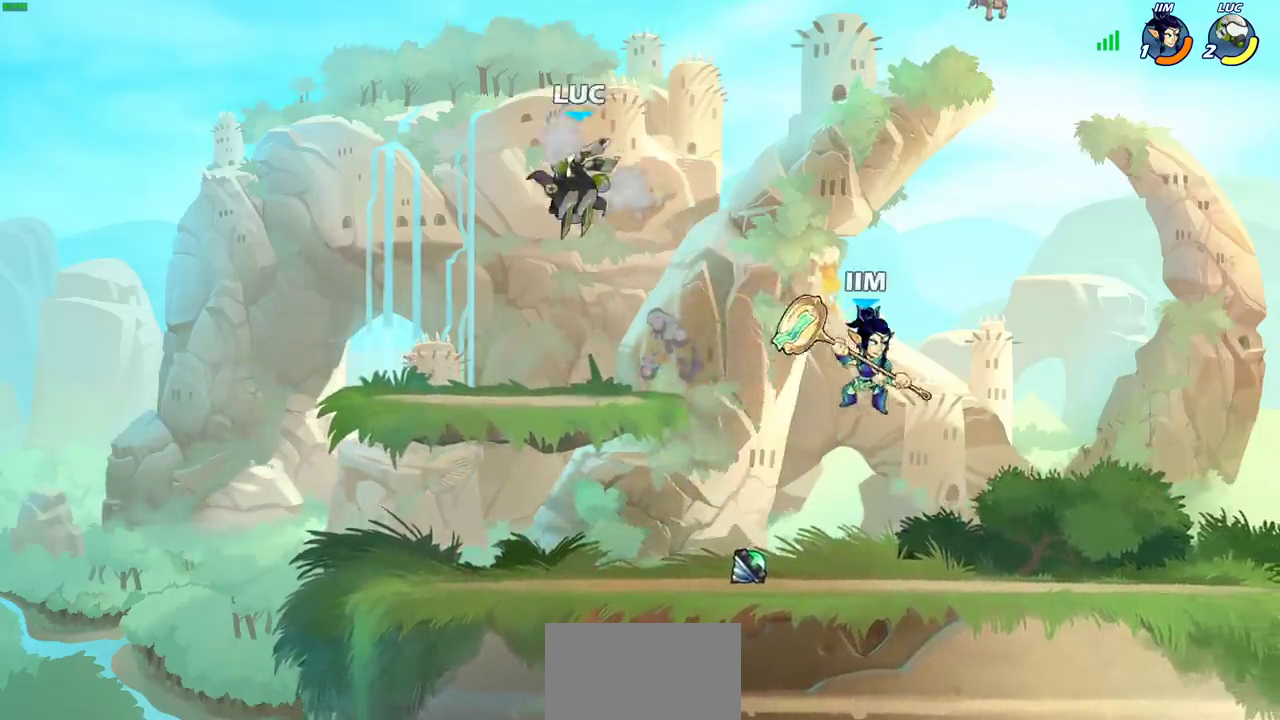
{"dt_ms": 400, "buttons": ["SQUARE", "R2"], "left_stick": "down", "right_stick": "center", "events": [[33, "left_stick", "down"], [100, "left_stick", "down-right"], [183, "left_stick", "right"], [367, "R2", "down"], [400, "SQUARE", "down"], [400, "left_stick", "down"]]}
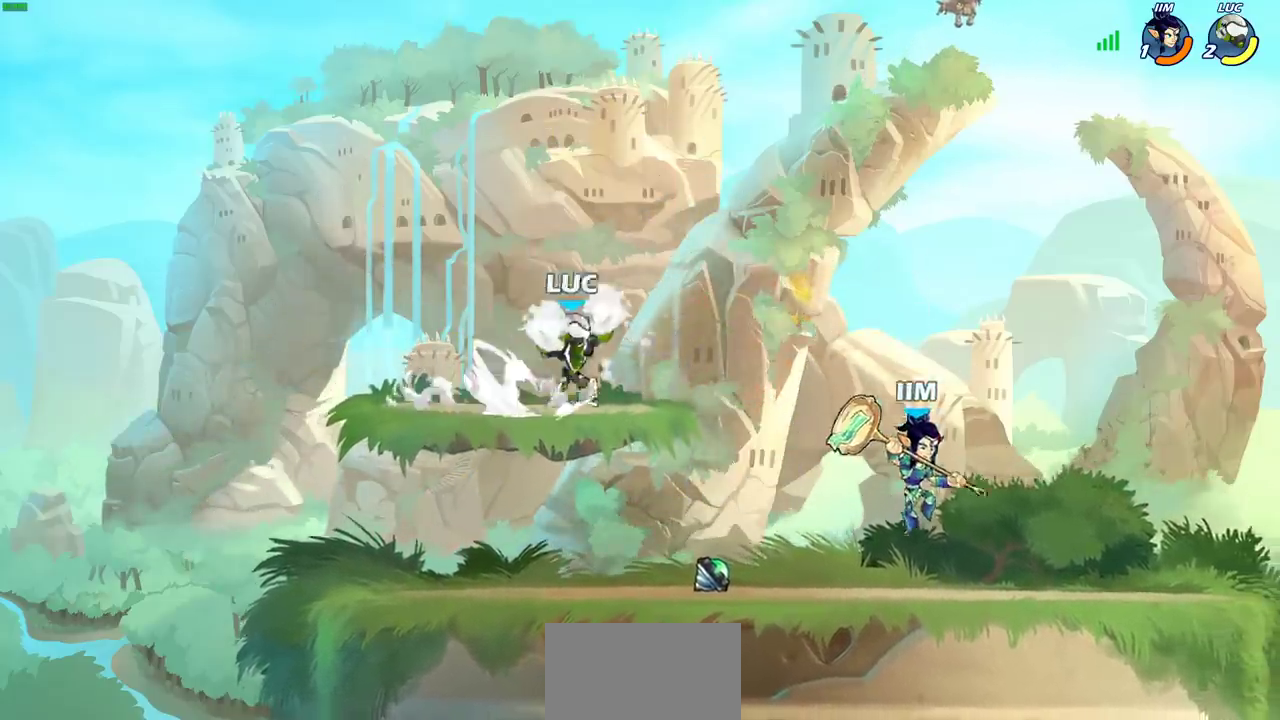
{"dt_ms": 300, "buttons": [], "left_stick": "center", "right_stick": "center", "events": [[100, "left_stick", "down-right"], [117, "R2", "up"], [117, "SQUARE", "up"], [167, "left_stick", "center"]]}
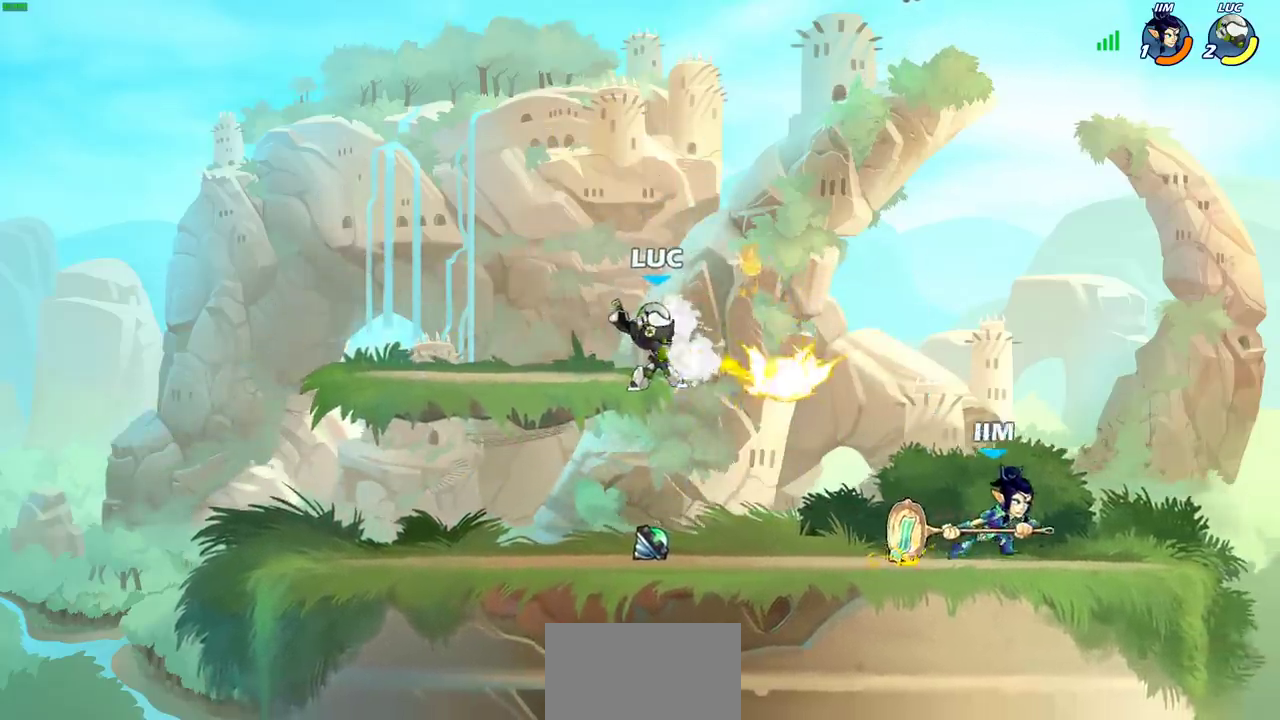
{"dt_ms": 800, "buttons": [], "left_stick": "up-left", "right_stick": "center", "events": [[317, "left_stick", "right"], [350, "SQUARE", "down"], [450, "SQUARE", "up"], [500, "left_stick", "left"], [783, "left_stick", "up-left"]]}
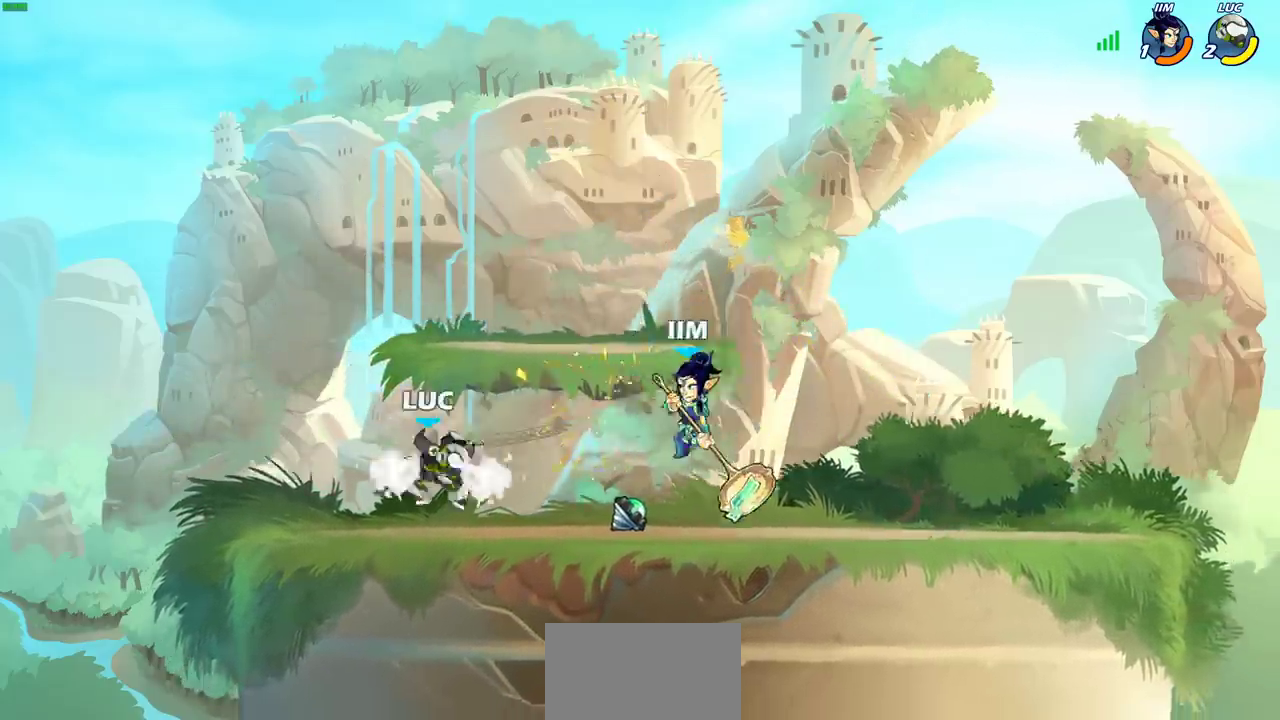
{"dt_ms": 400, "buttons": [], "left_stick": "center", "right_stick": "center", "events": [[67, "left_stick", "right"], [217, "left_stick", "down-right"], [250, "R2", "down"], [267, "SQUARE", "down"], [267, "left_stick", "center"], [300, "R2", "up"], [317, "SQUARE", "up"]]}
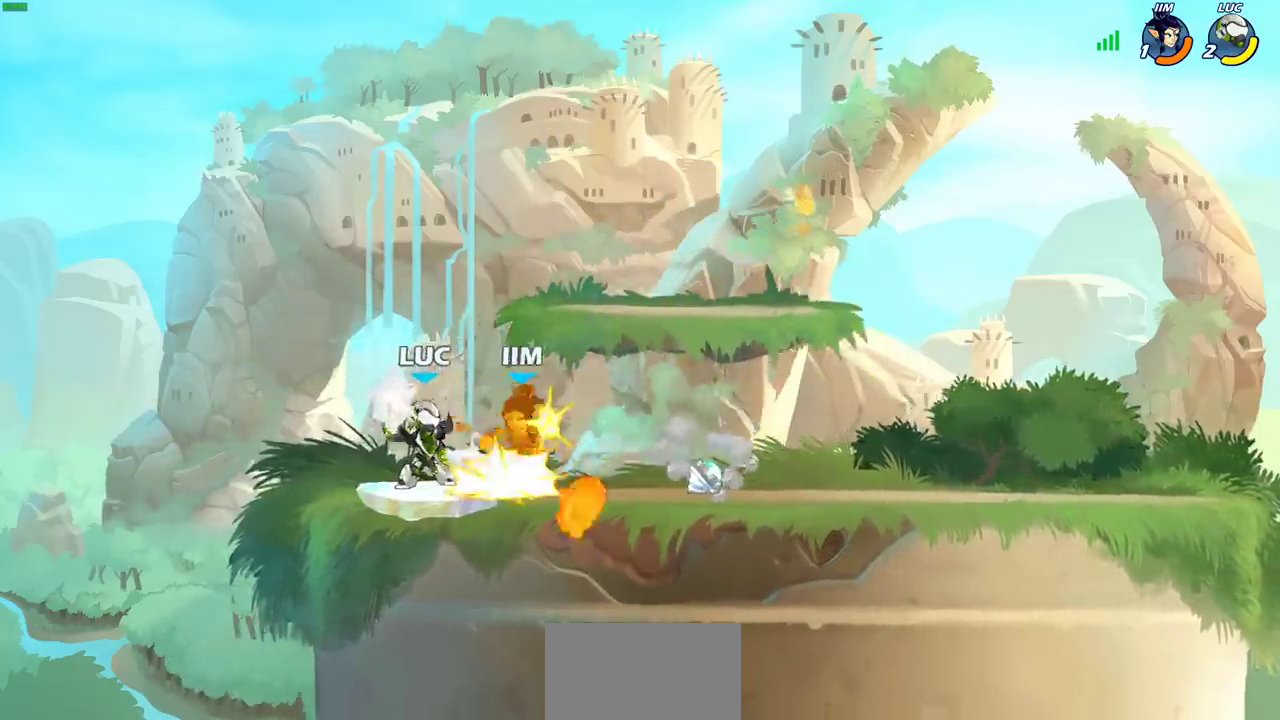
{"dt_ms": 400, "buttons": ["SQUARE"], "left_stick": "center", "right_stick": "center", "events": [[17, "SQUARE", "down"], [117, "SQUARE", "up"], [183, "SQUARE", "down"], [283, "SQUARE", "up"], [367, "SQUARE", "down"]]}
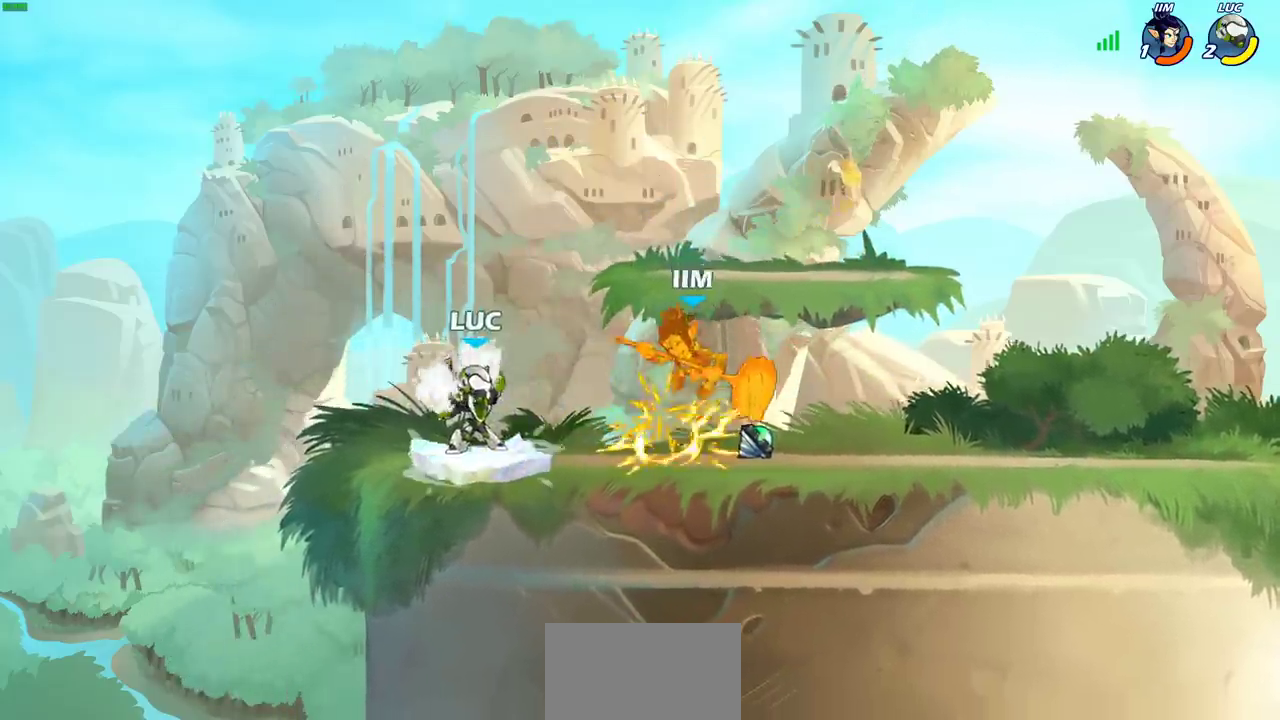
{"dt_ms": 800, "buttons": ["R2"], "left_stick": "right", "right_stick": "center", "events": [[33, "SQUARE", "up"], [100, "left_stick", "right"], [150, "CROSS", "down"], [183, "SQUARE", "down"], [233, "CROSS", "up"], [250, "SQUARE", "up"], [283, "left_stick", "up-left"], [500, "left_stick", "up-right"], [567, "left_stick", "right"], [683, "R2", "down"]]}
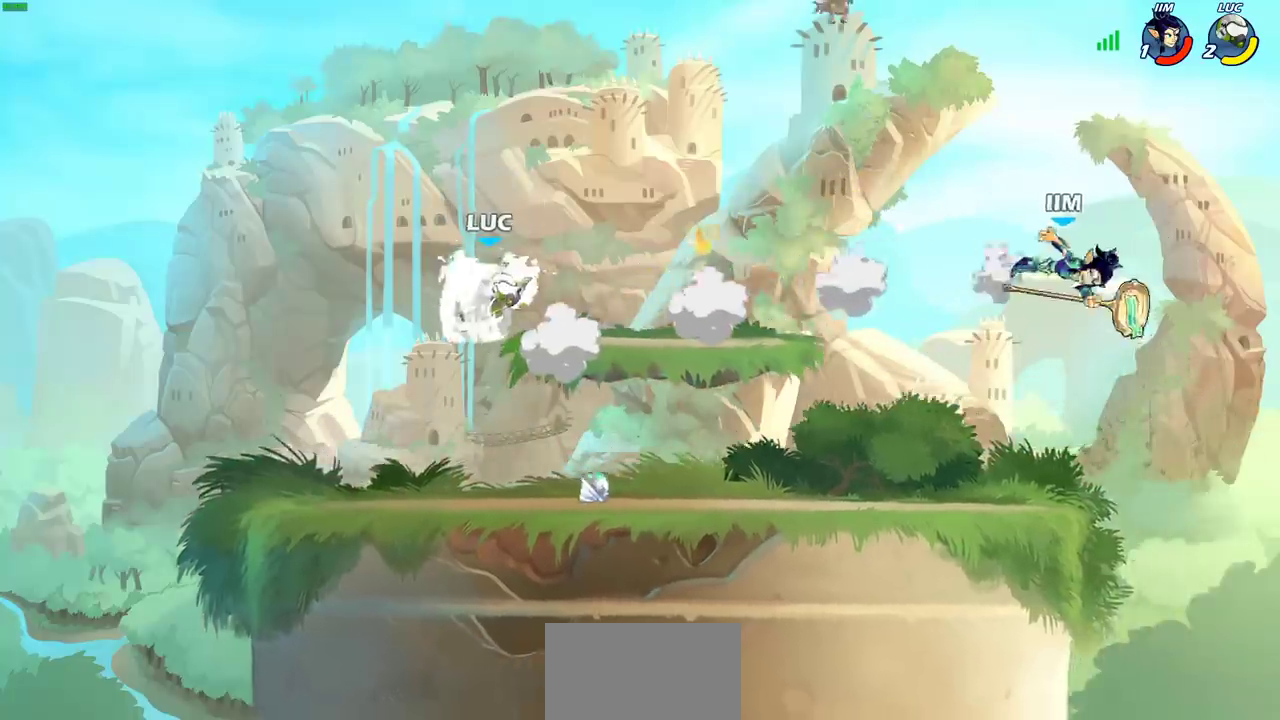
{"dt_ms": 300, "buttons": [], "left_stick": "down-right", "right_stick": "center", "events": [[183, "R2", "up"], [300, "left_stick", "down-right"]]}
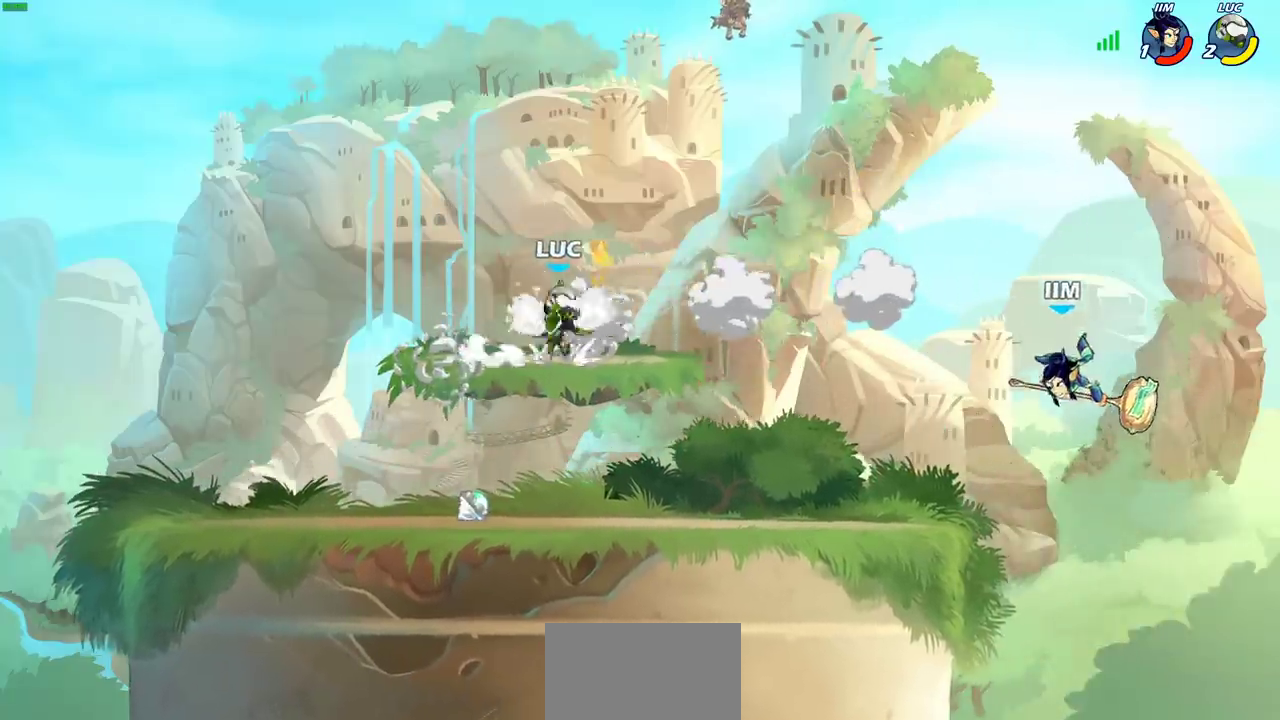
{"dt_ms": 700, "buttons": ["CIRCLE"], "left_stick": "down", "right_stick": "center", "events": [[200, "left_stick", "down"], [617, "CIRCLE", "down"]]}
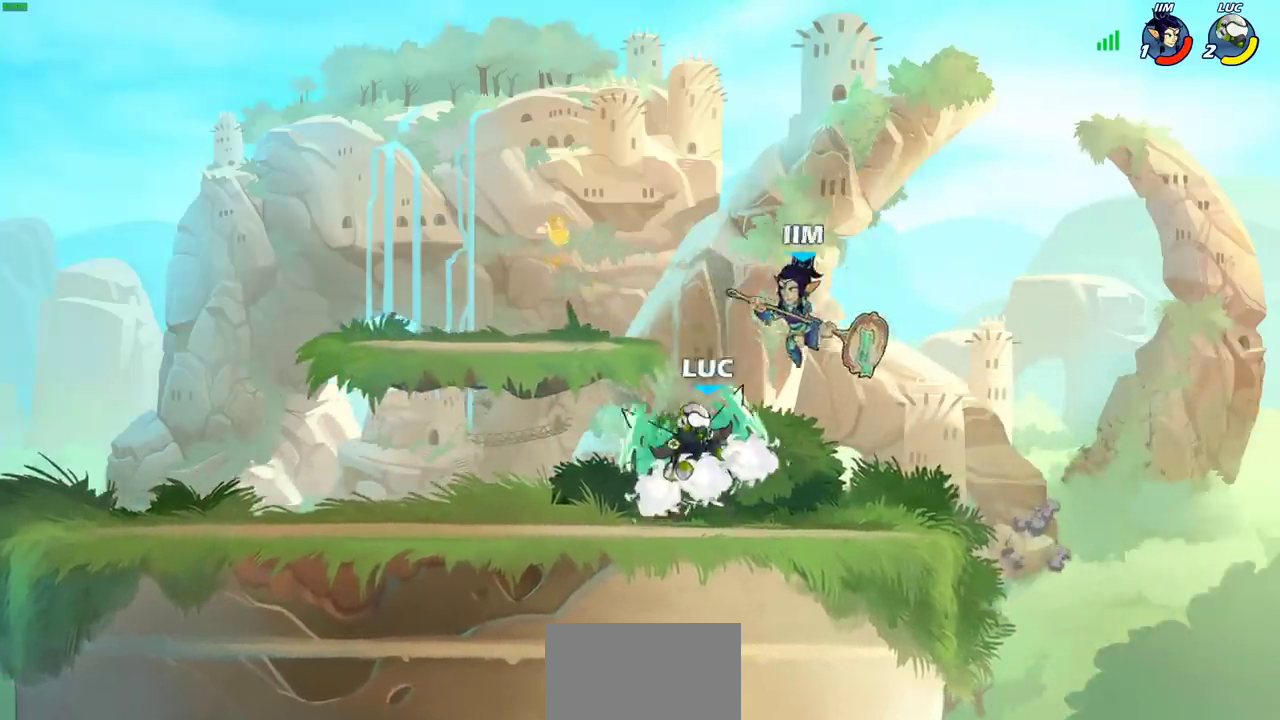
{"dt_ms": 300, "buttons": ["CIRCLE"], "left_stick": "down-left", "right_stick": "center", "events": [[183, "left_stick", "down-left"]]}
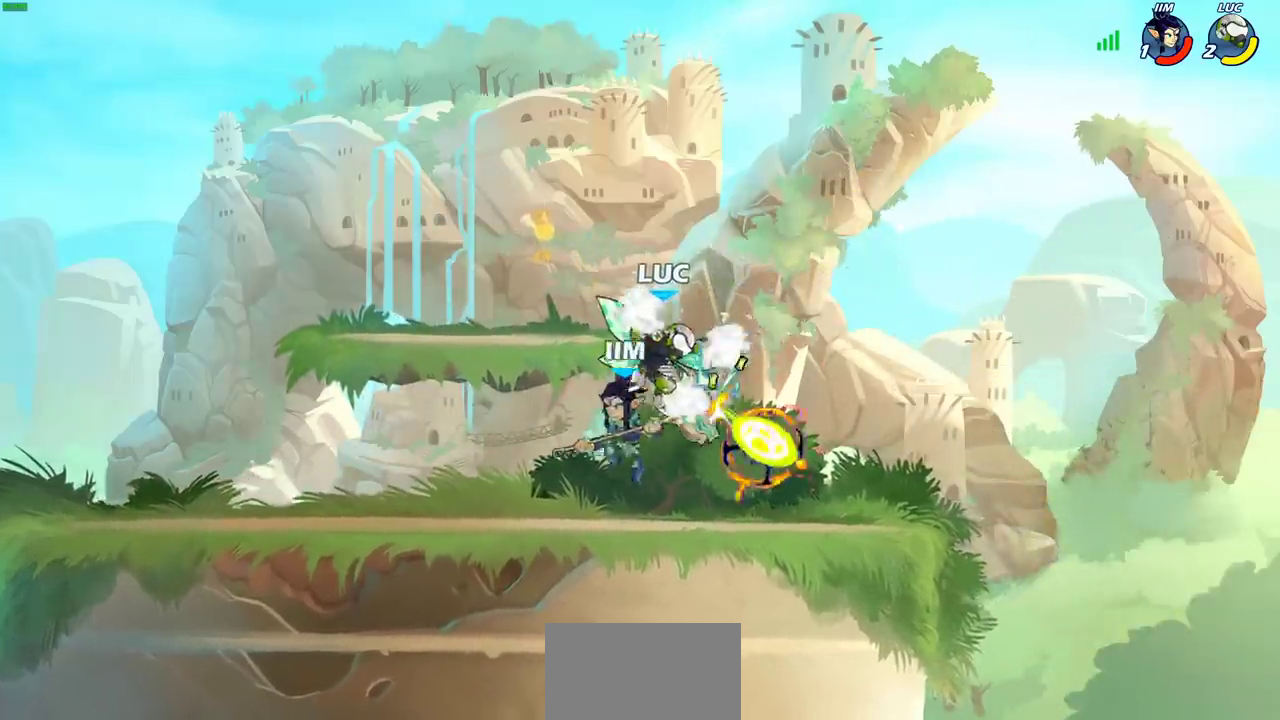
{"dt_ms": 500, "buttons": ["CIRCLE"], "left_stick": "down-left", "right_stick": "center", "events": []}
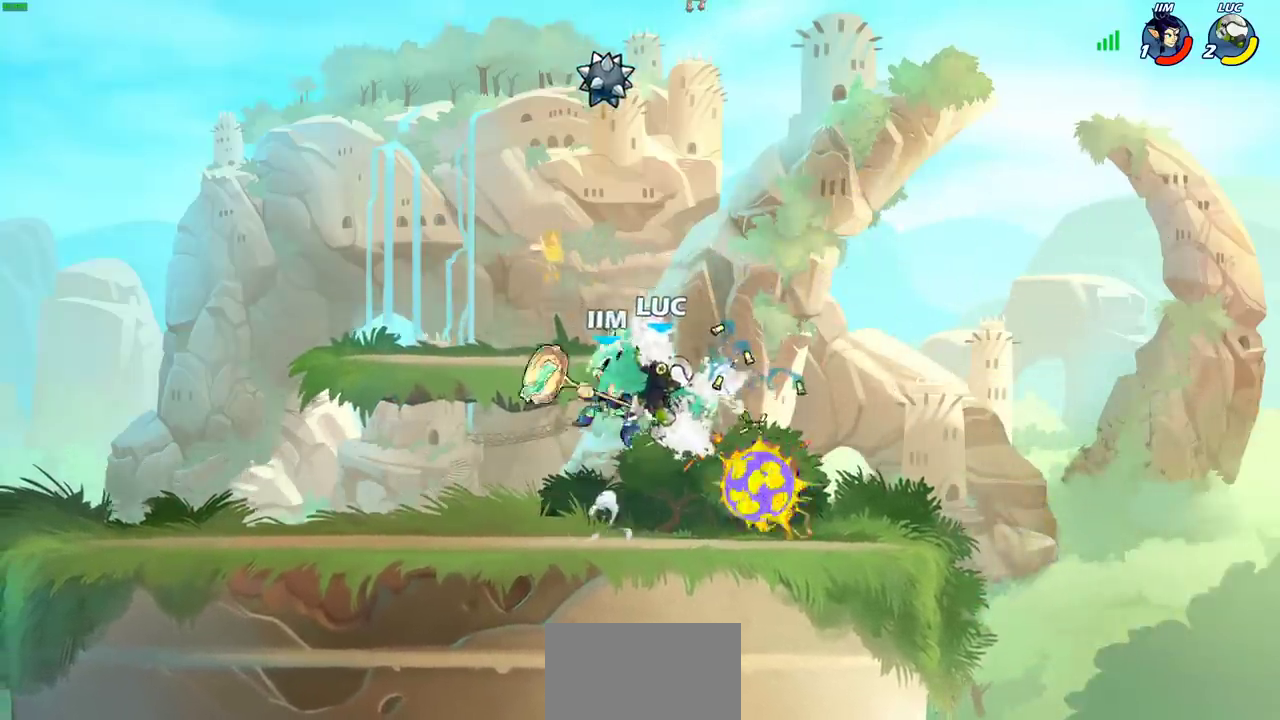
{"dt_ms": 500, "buttons": [], "left_stick": "center", "right_stick": "center", "events": [[183, "CIRCLE", "up"], [200, "left_stick", "center"]]}
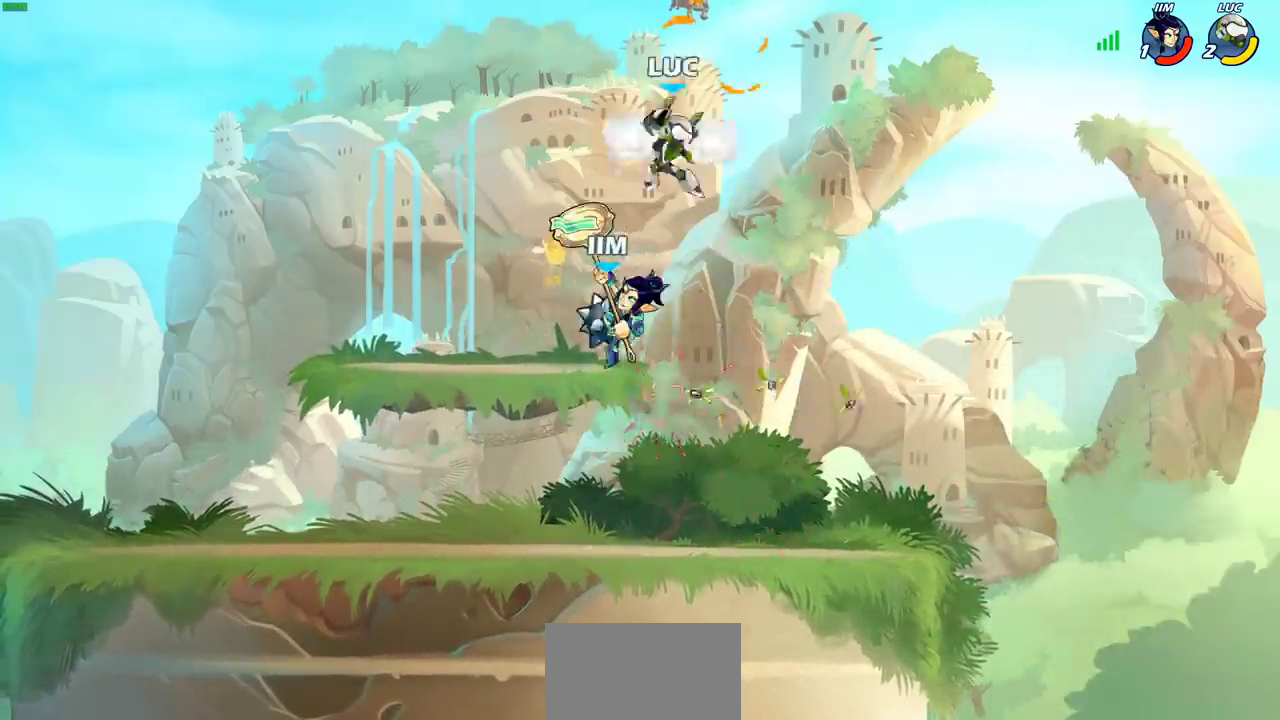
{"dt_ms": 500, "buttons": ["CIRCLE"], "left_stick": "down", "right_stick": "center", "events": [[433, "CIRCLE", "down"], [450, "left_stick", "down"]]}
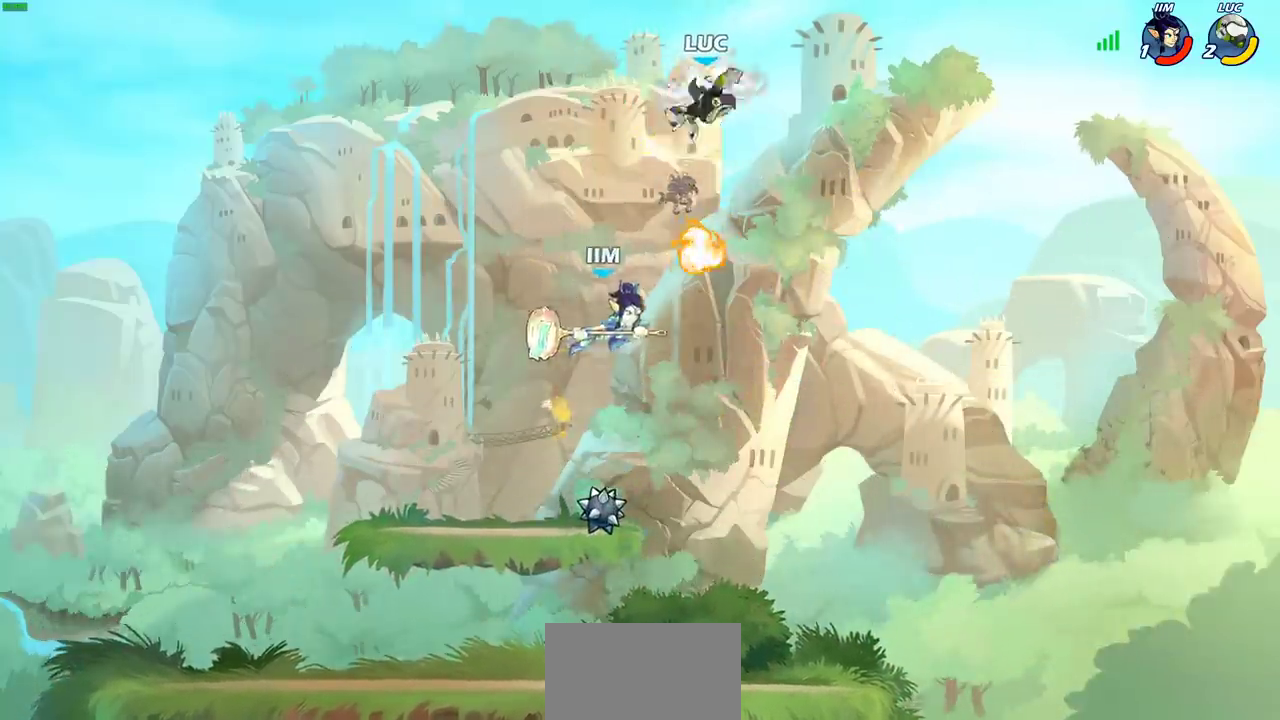
{"dt_ms": 500, "buttons": [], "left_stick": "center", "right_stick": "center", "events": [[333, "CIRCLE", "up"], [383, "left_stick", "center"]]}
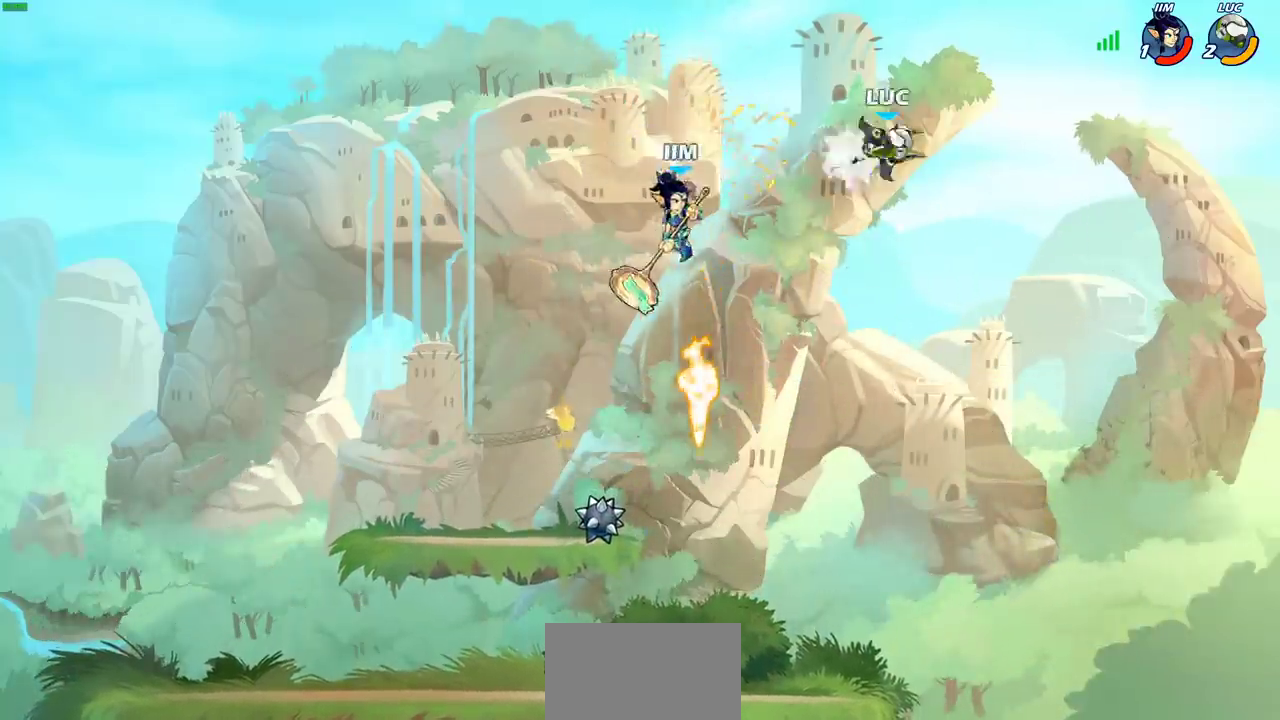
{"dt_ms": 500, "buttons": [], "left_stick": "down-left", "right_stick": "center", "events": [[217, "left_stick", "left"], [333, "left_stick", "down-left"]]}
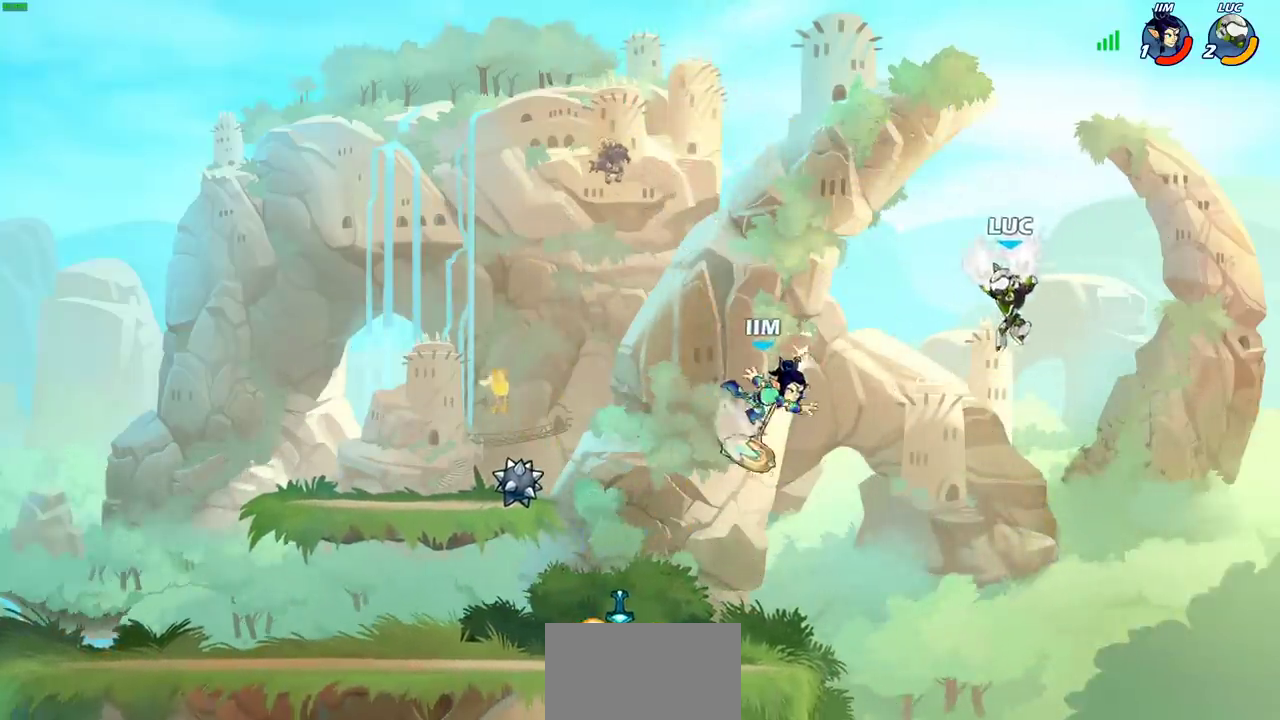
{"dt_ms": 700, "buttons": [], "left_stick": "center", "right_stick": "center", "events": [[300, "CROSS", "down"], [300, "left_stick", "left"], [400, "CROSS", "up"], [483, "left_stick", "down-left"], [700, "left_stick", "center"]]}
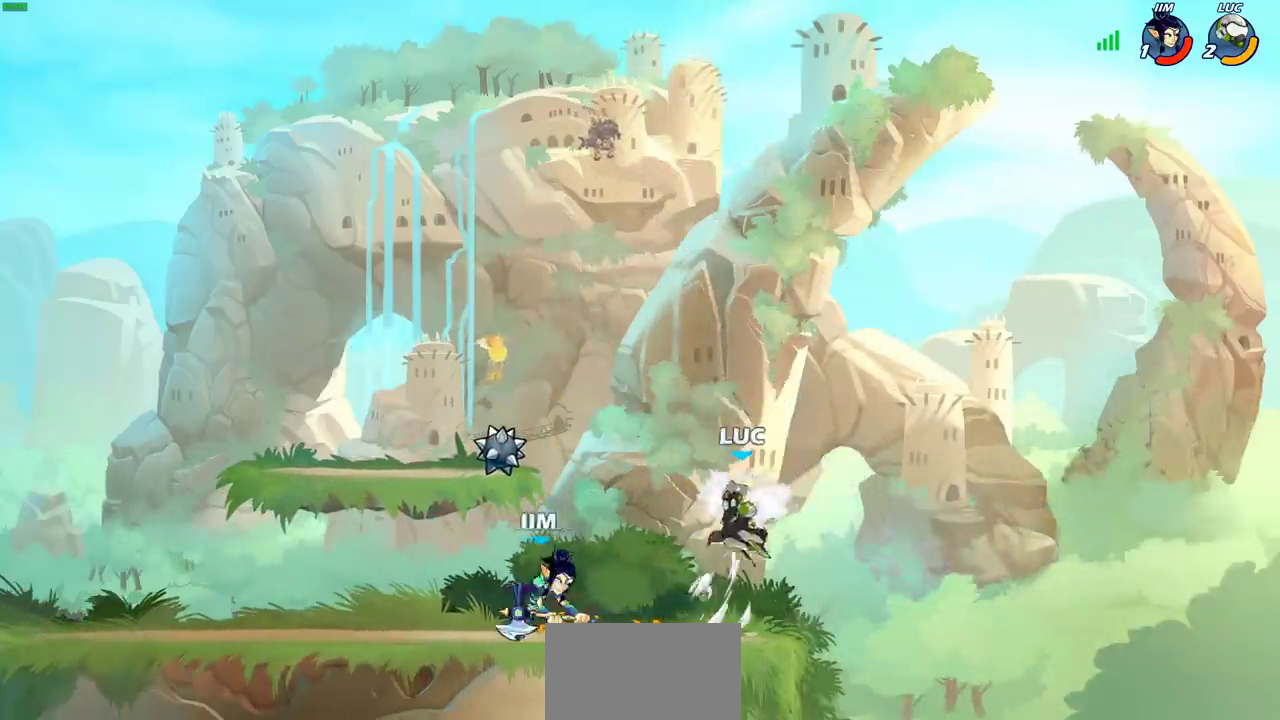
{"dt_ms": 300, "buttons": [], "left_stick": "center", "right_stick": "center", "events": [[33, "R2", "down"], [200, "CIRCLE", "down"], [300, "CIRCLE", "up"], [300, "R2", "up"]]}
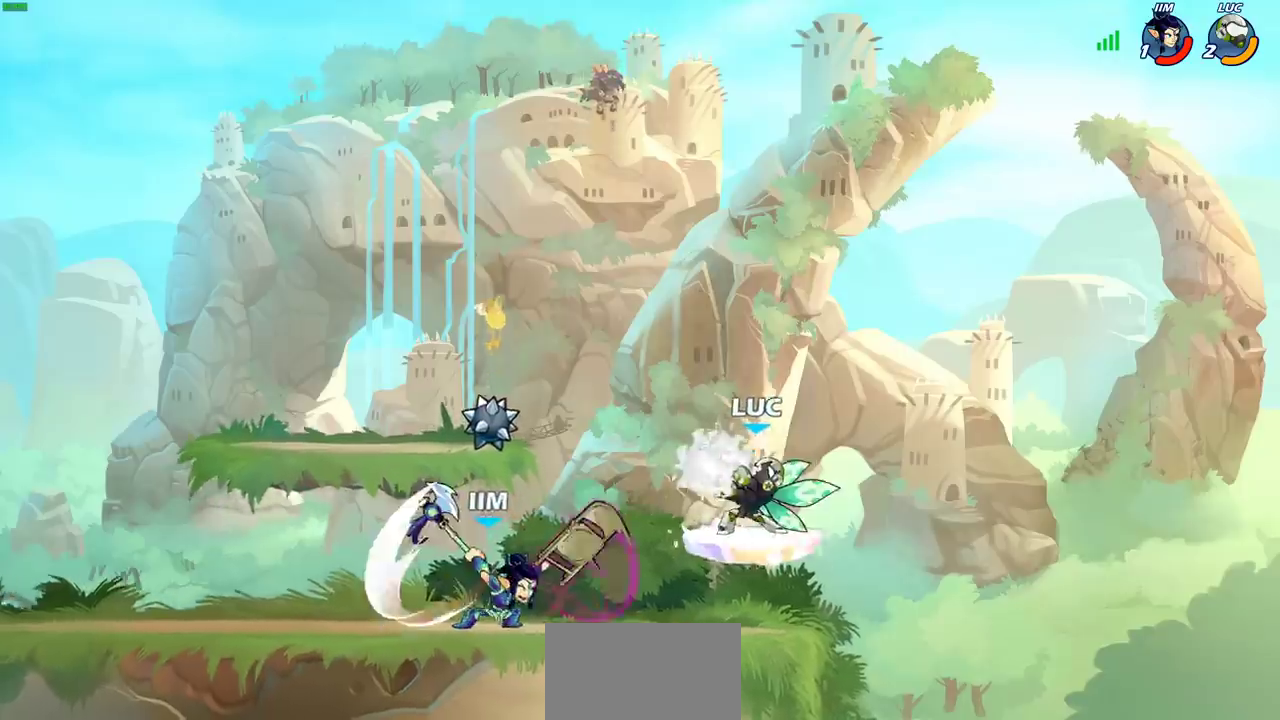
{"dt_ms": 400, "buttons": [], "left_stick": "center", "right_stick": "center", "events": []}
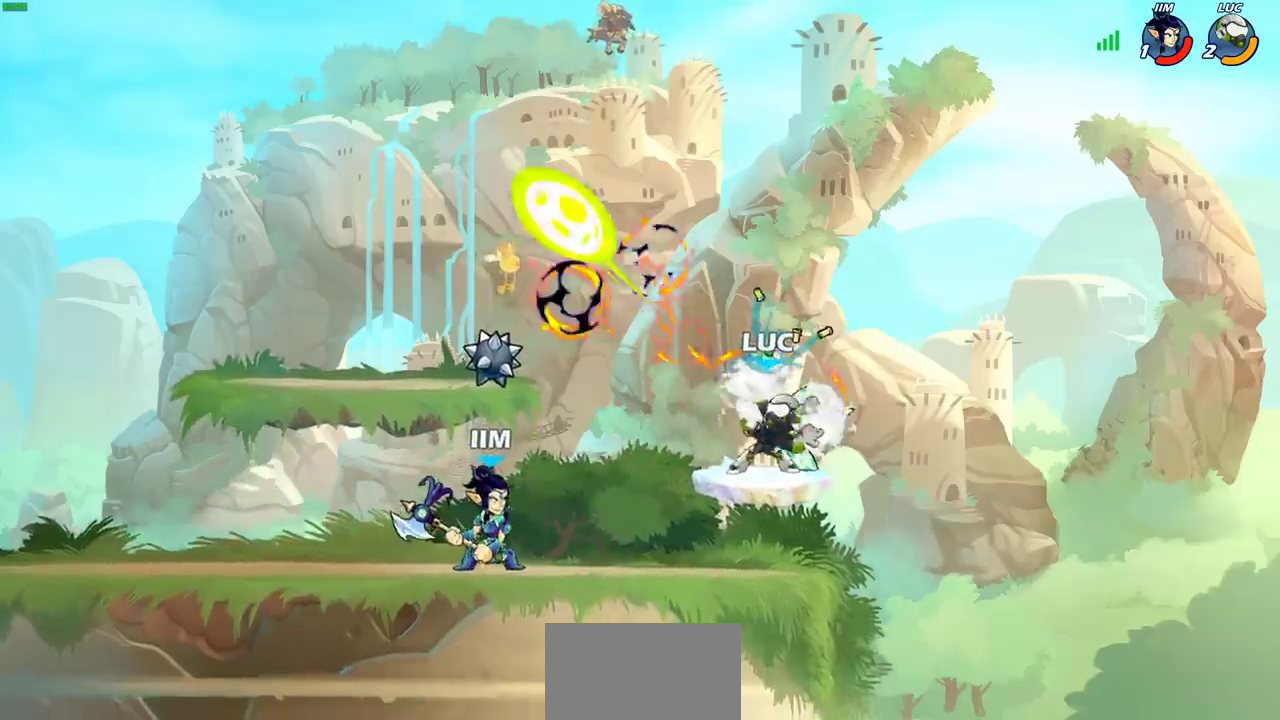
{"dt_ms": 700, "buttons": [], "left_stick": "left", "right_stick": "center", "events": [[200, "left_stick", "right"], [350, "CROSS", "down"], [550, "left_stick", "up-right"], [583, "CROSS", "up"], [633, "left_stick", "up-left"], [683, "left_stick", "left"]]}